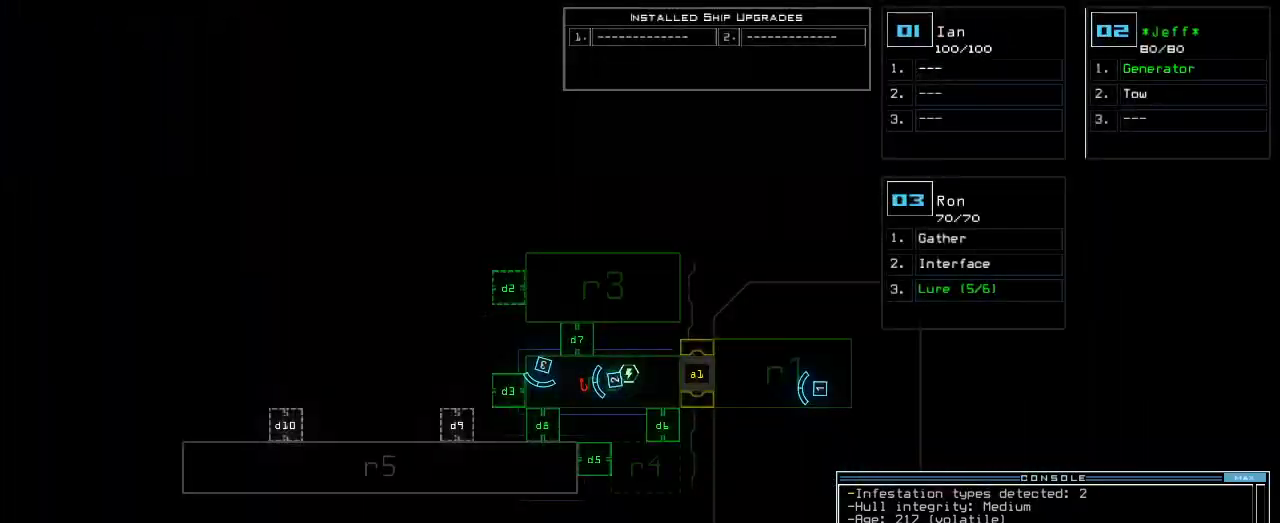
Gameplay with keyboard; each line is a JSON object with the keys held at the frame after it. "events" lists presses ("down") and releases ("up") of ".", "0", "1", "2", "3", "4", "5", "6", "7", "8", "9", "a", "b", "backspace", "c", "caps_lock", "comma", "ctrl_l", "ctrl_r", "d", "down", "e", "equals", "escape", "f", "f1", "g", "h", "i", "j", "k", "l", "left", "m", "minus", "n", "o", "p", "q", "quote", "r", "return", "right", "s", "semicolon", "shift_l", "shift_r", "space", "t", "tab", "tilde", "u", "up", "v", "w", "x", "y" and "z" between this image and that frame as [ms after this image, input, new state], when the widget could be followed in between. No other keys are recorded. Mouse input is not recorded.
{"keys": [], "events": []}
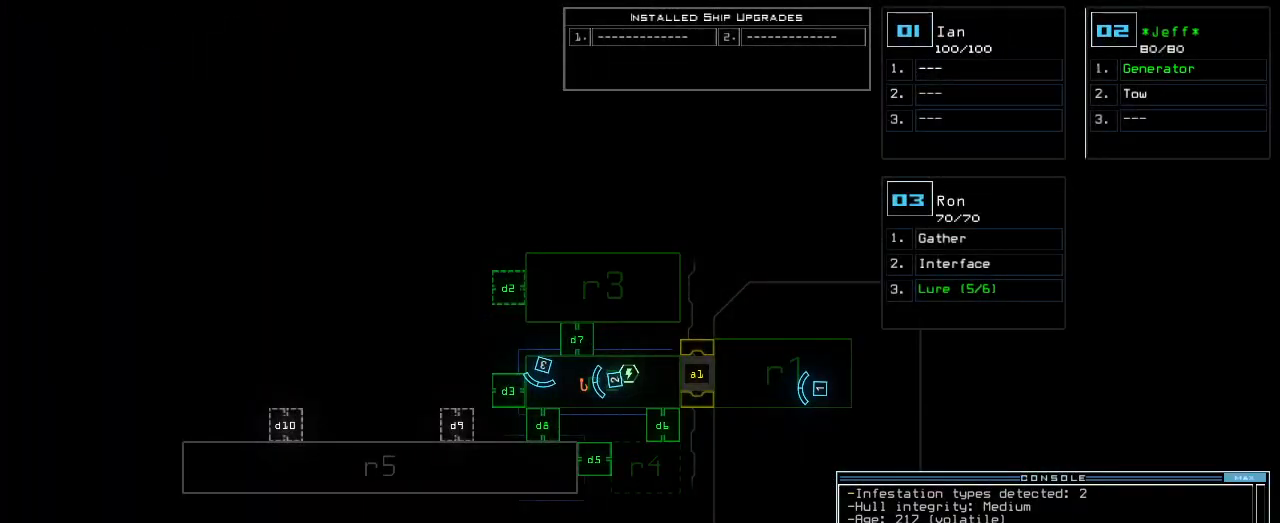
{"keys": ["3"]}
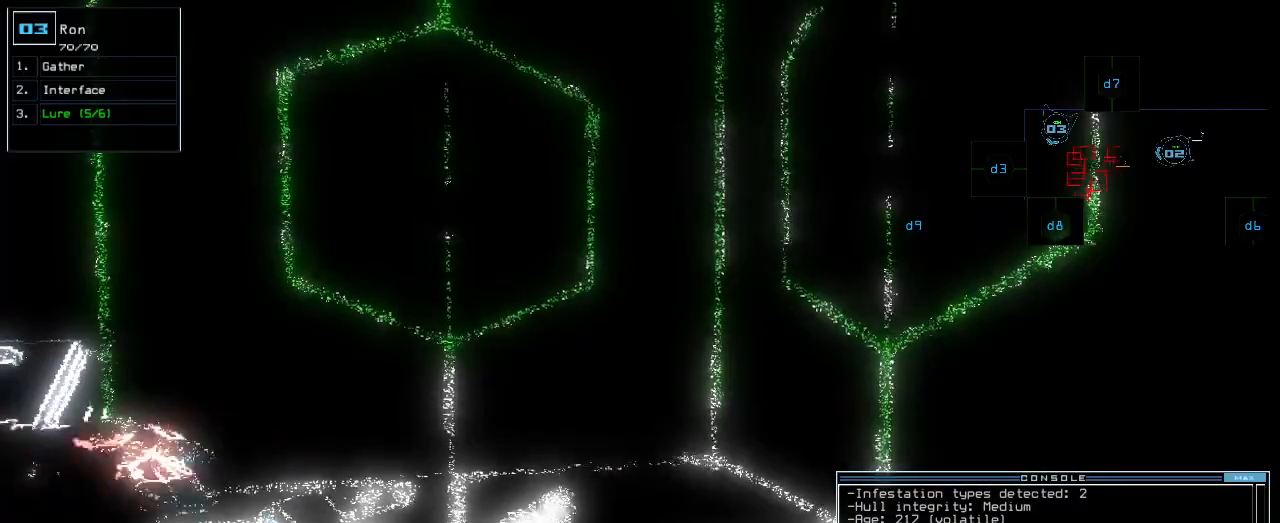
{"keys": ["return"]}
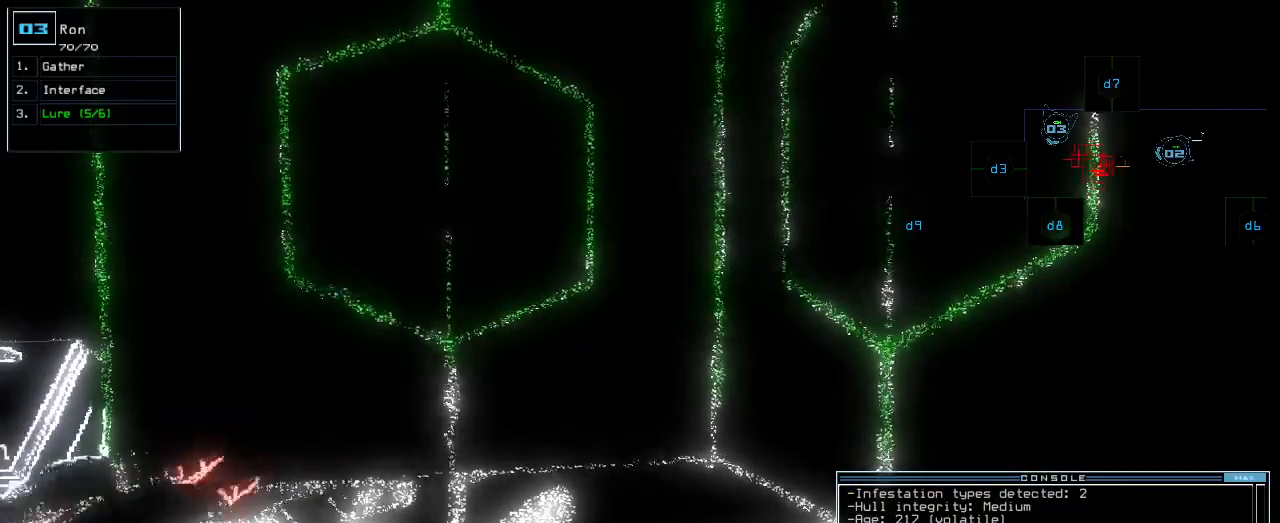
{"keys": [], "events": [[20, "return", "up"], [80, "space", "down"], [180, "space", "up"]]}
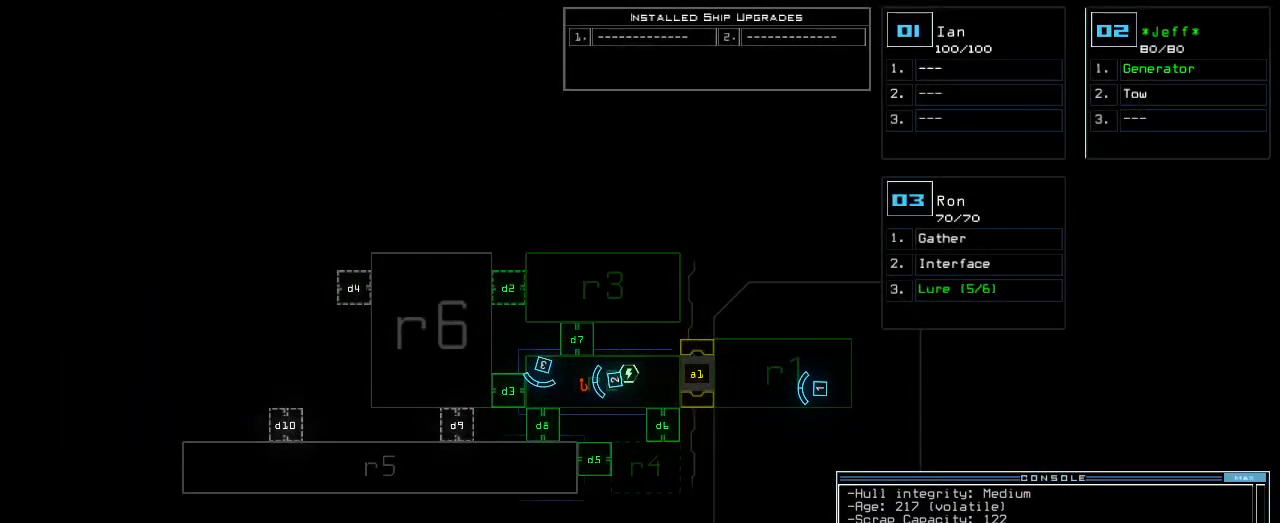
{"keys": ["up"], "events": [[300, "3", "down"], [320, "up", "down"], [380, "3", "up"]]}
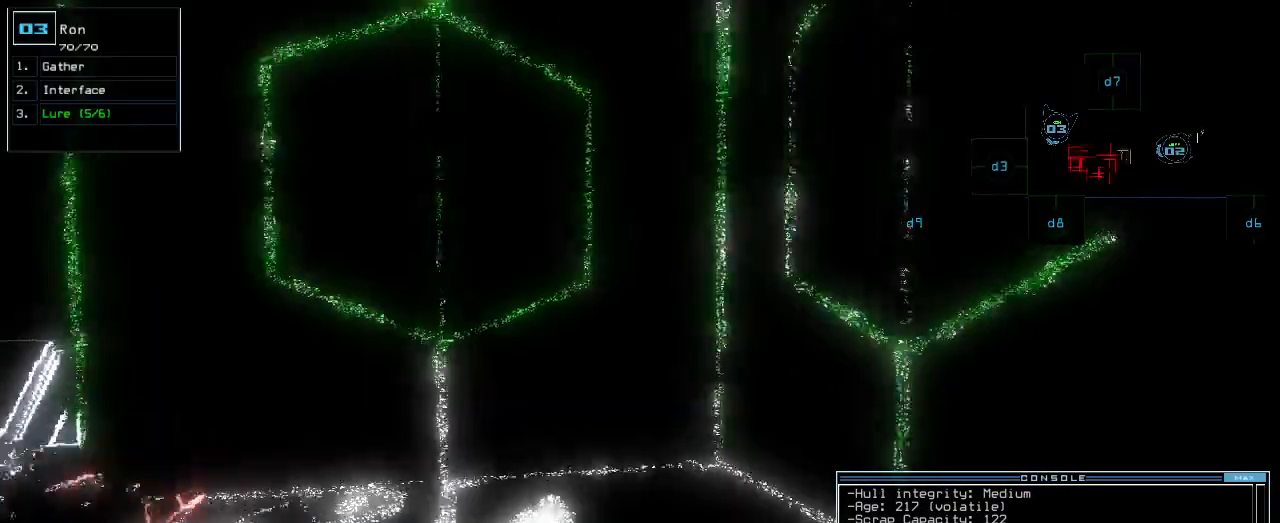
{"keys": ["left", "up"], "events": [[180, "d", "down"], [200, "right", "down"], [240, "d", "up"], [360, "right", "up"], [380, "3", "down"], [460, "3", "up"], [480, "left", "down"]]}
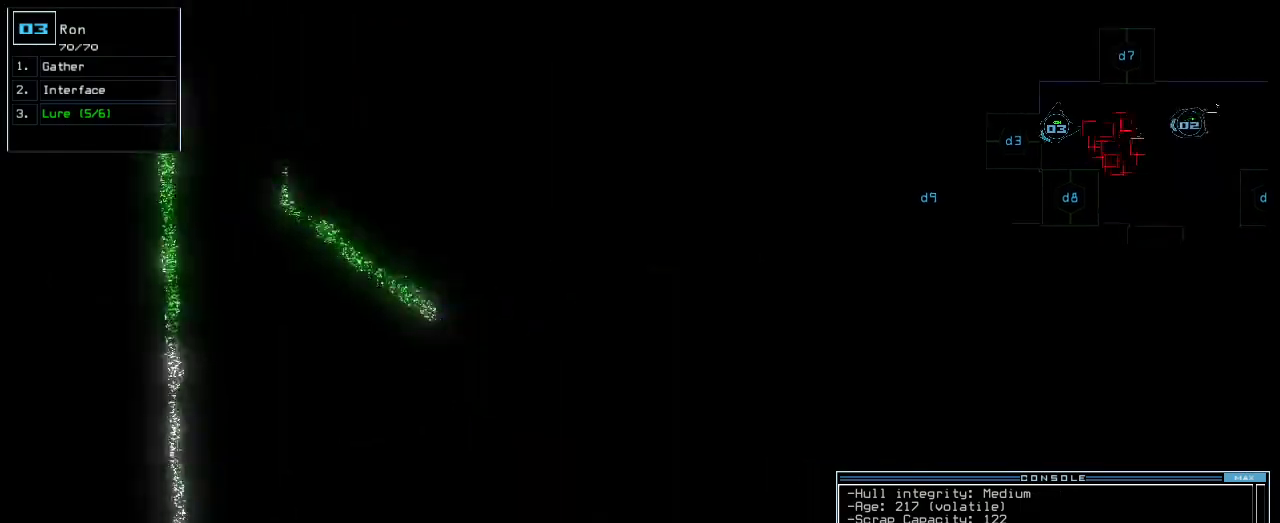
{"keys": [], "events": [[160, "left", "up"], [200, "right", "down"], [340, "up", "up"], [360, "right", "up"], [420, "return", "down"], [500, "return", "up"]]}
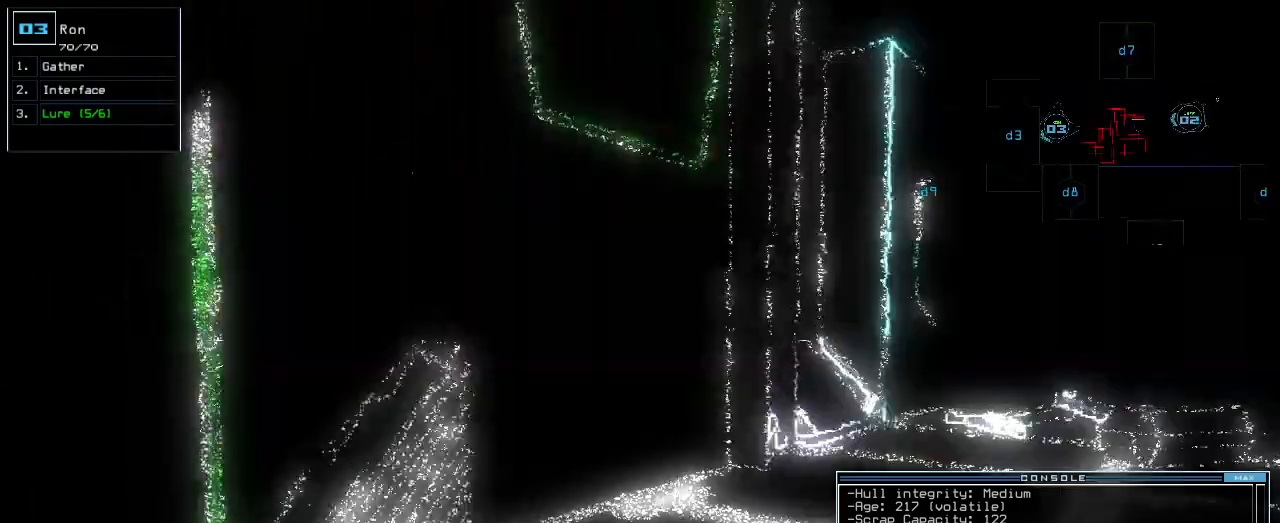
{"keys": ["right", "up"], "events": [[100, "up", "down"], [320, "right", "down"]]}
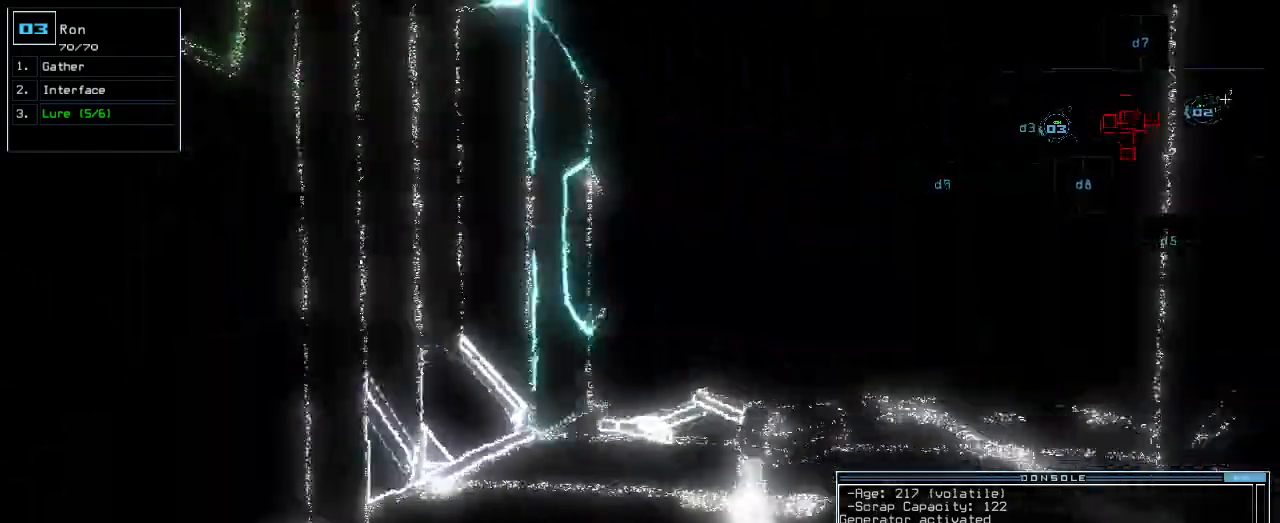
{"keys": ["up"], "events": [[80, "right", "up"]]}
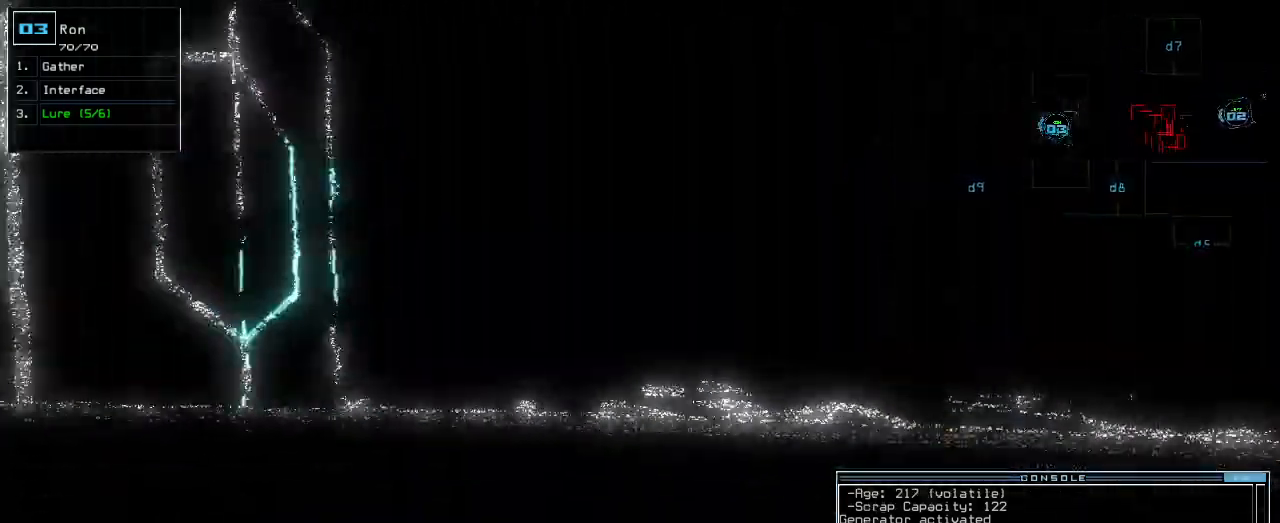
{"keys": ["up"], "events": [[260, "right", "down"], [380, "right", "up"]]}
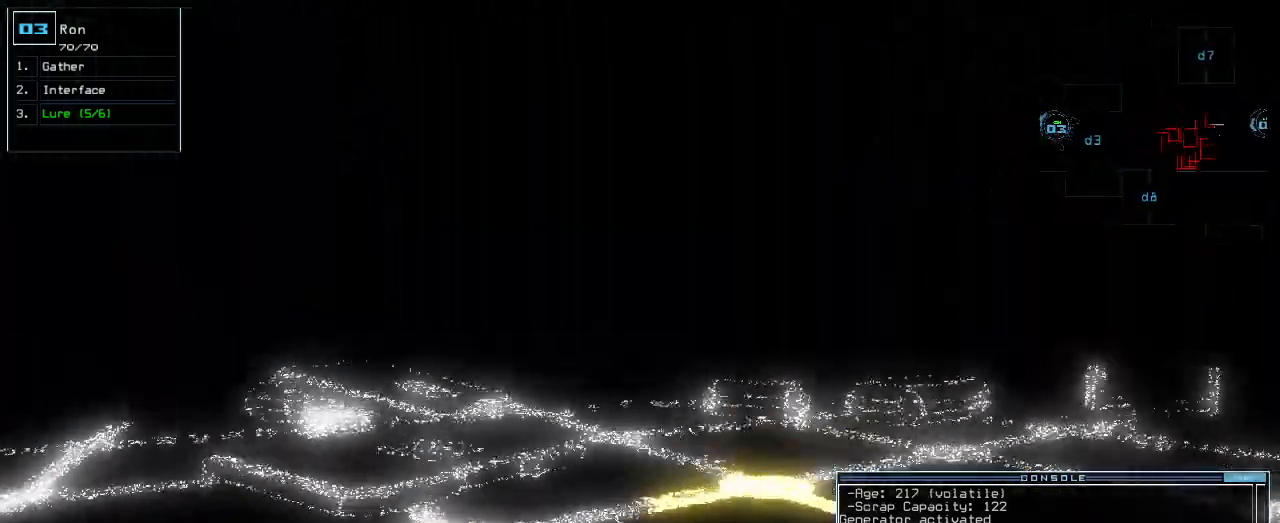
{"keys": ["up"], "events": [[180, "right", "down"], [320, "right", "up"]]}
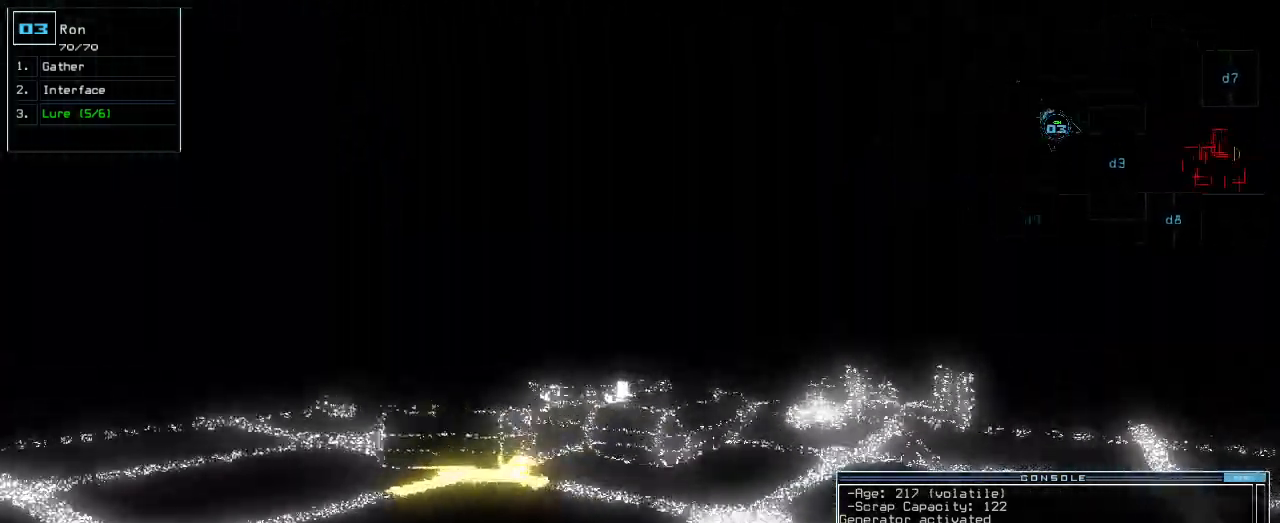
{"keys": ["up"], "events": [[120, "left", "down"], [220, "left", "up"], [220, "return", "down"], [300, "return", "up"]]}
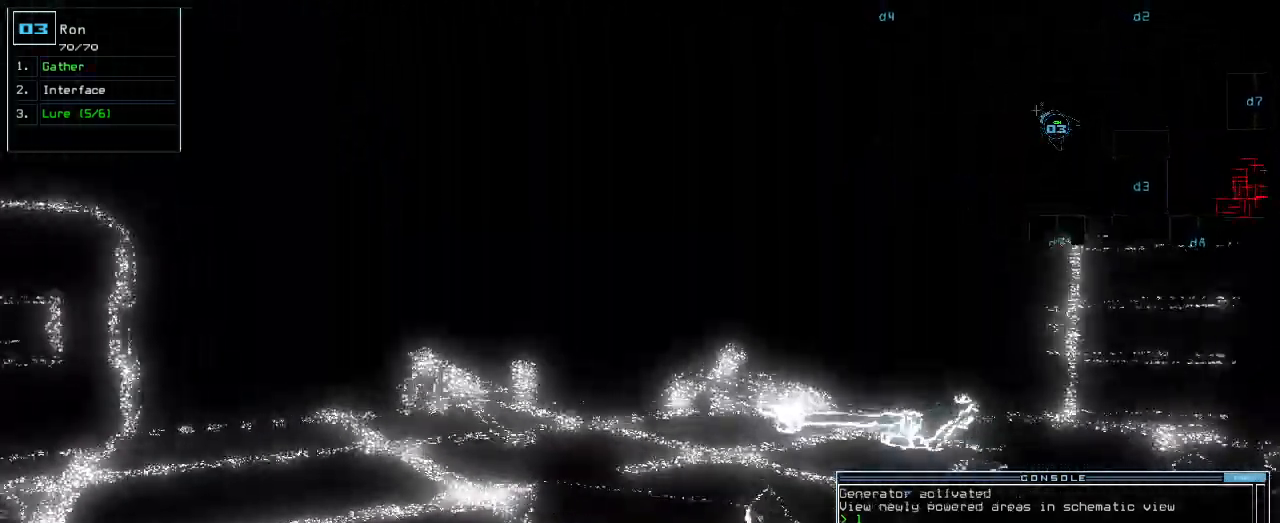
{"keys": ["left", "up"], "events": [[300, "return", "down"], [380, "return", "up"], [480, "left", "down"]]}
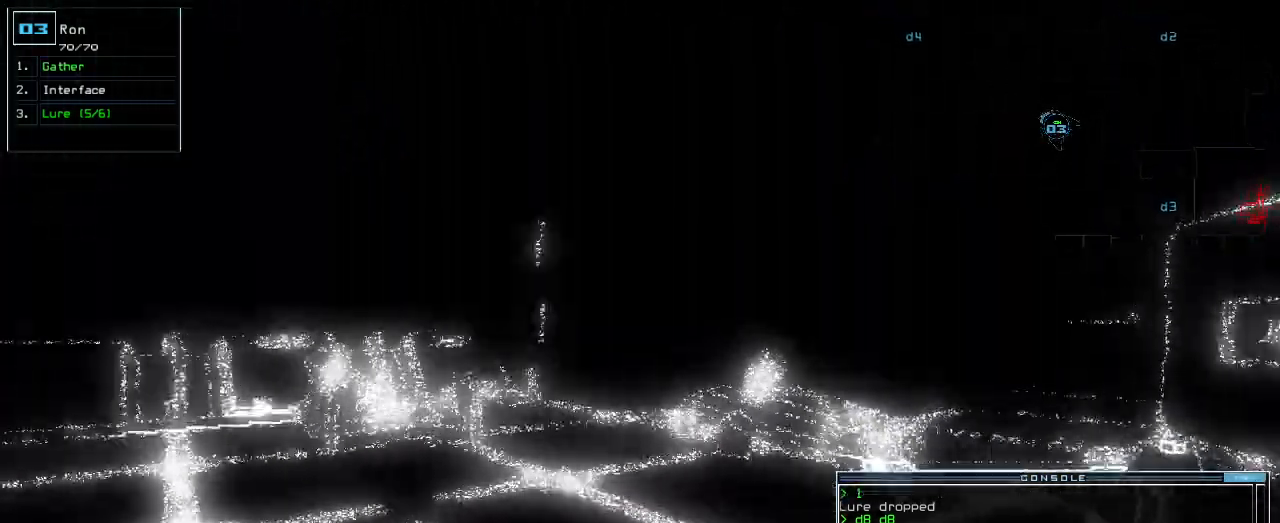
{"keys": ["up"]}
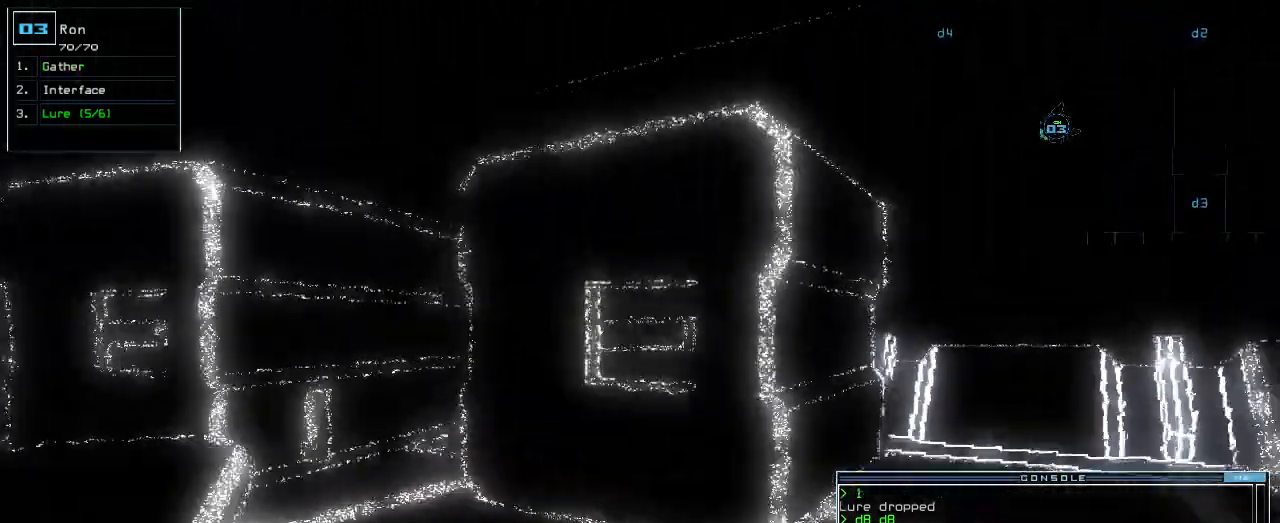
{"keys": ["right", "up"]}
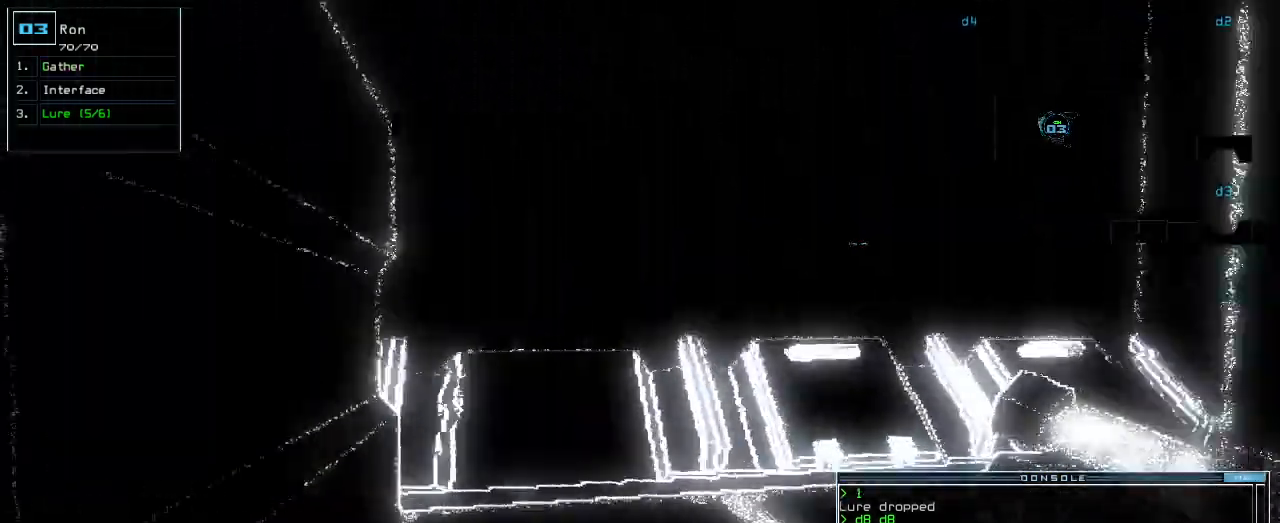
{"keys": ["right", "up"], "events": [[260, "right", "up"], [440, "right", "down"]]}
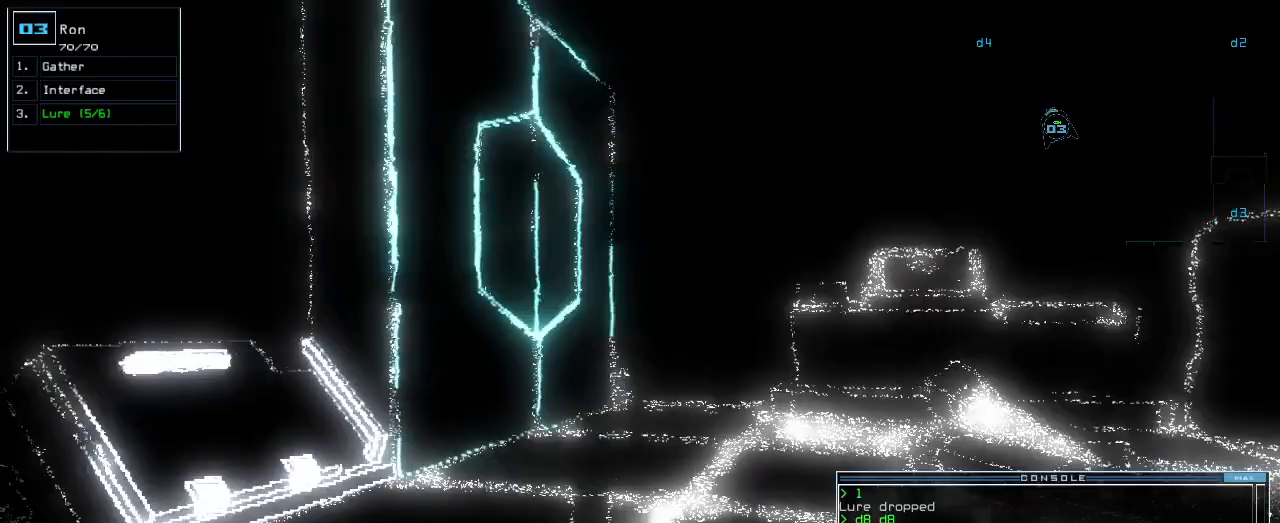
{"keys": ["up"], "events": [[60, "right", "up"]]}
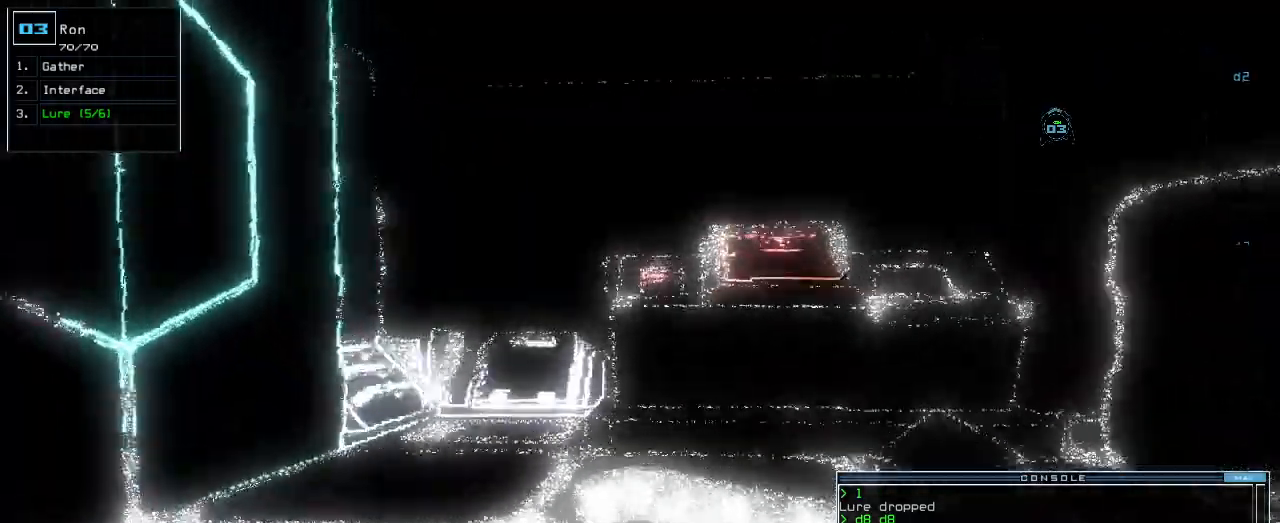
{"keys": ["up"], "events": [[160, "right", "down"], [380, "right", "up"]]}
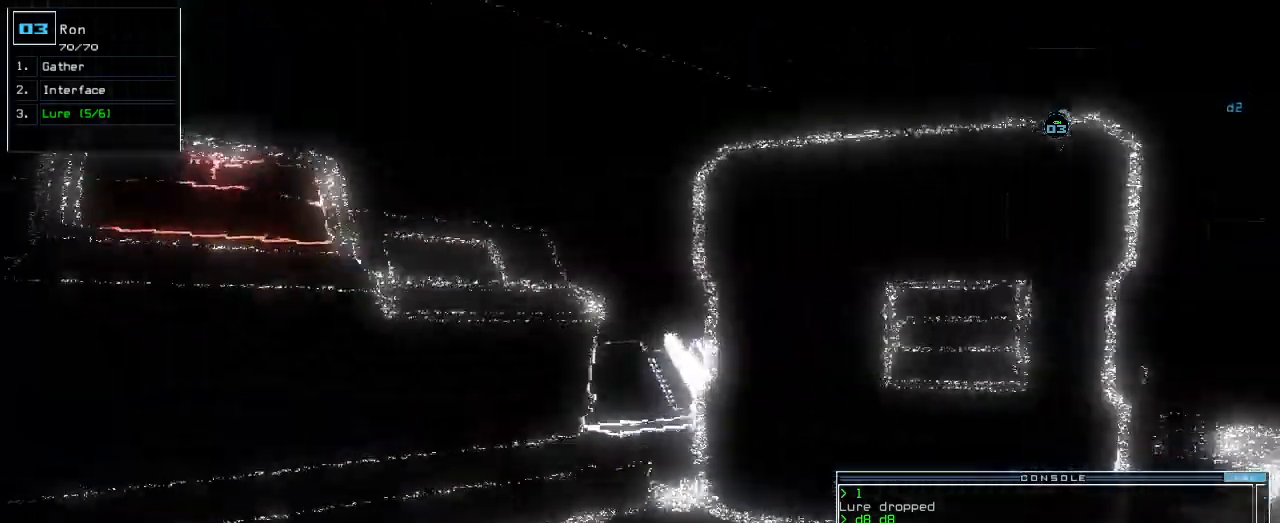
{"keys": ["right", "up"], "events": [[100, "right", "down"], [180, "up", "up"], [360, "up", "down"]]}
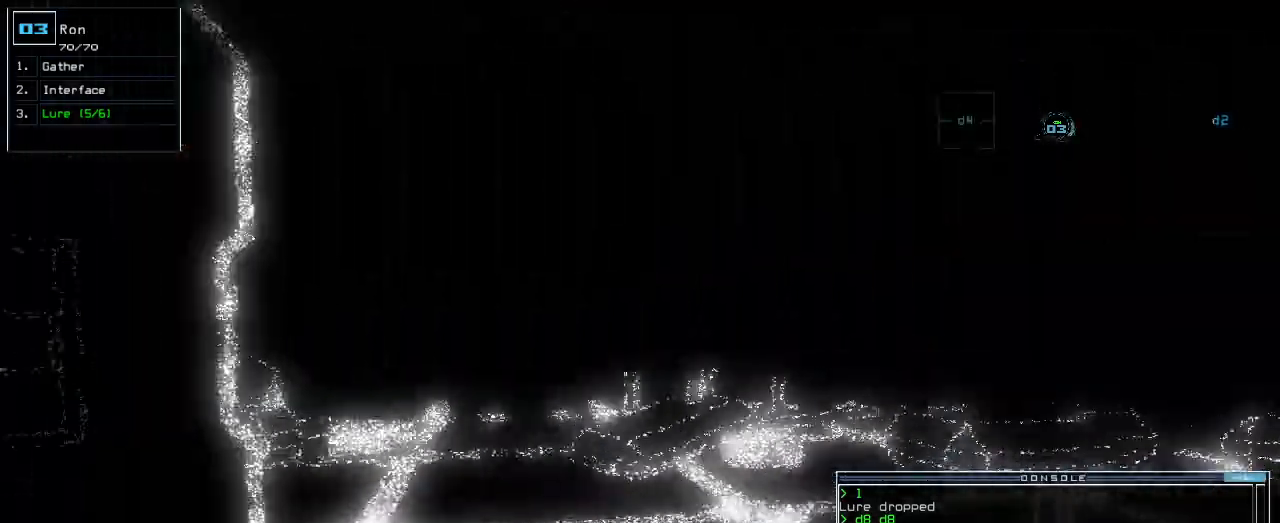
{"keys": [], "events": [[160, "right", "up"], [260, "space", "down"], [260, "up", "up"], [360, "space", "up"]]}
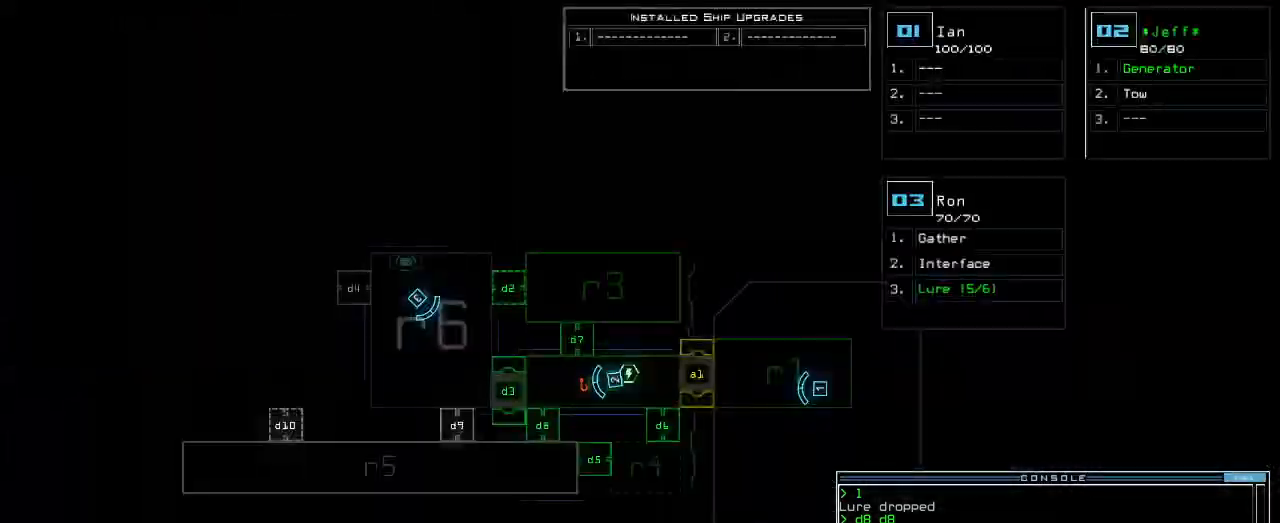
{"keys": ["up"], "events": [[380, "space", "down"], [400, "up", "down"], [460, "space", "up"]]}
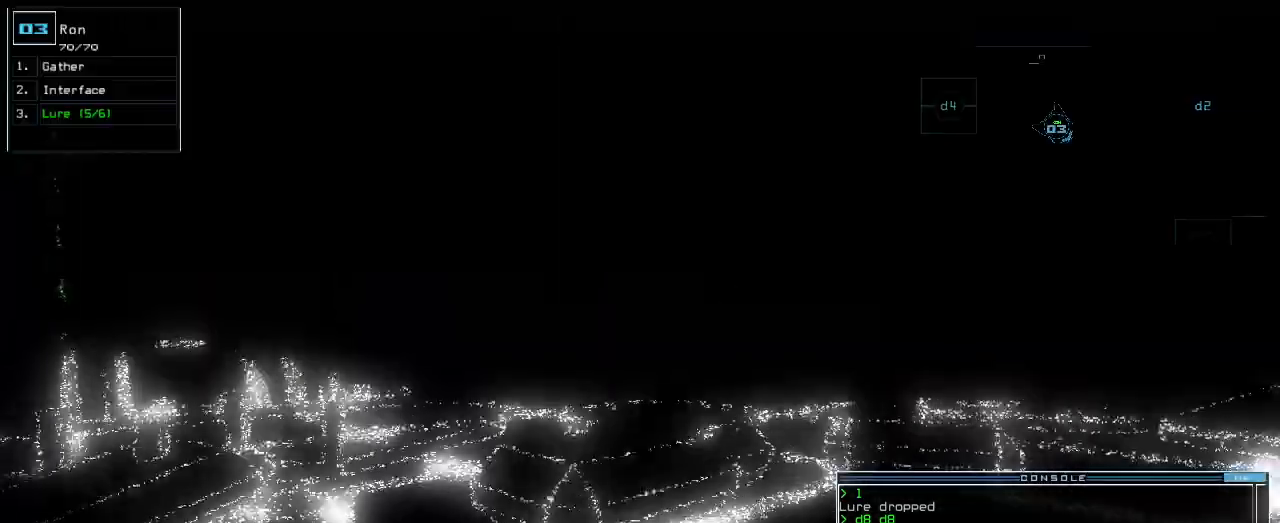
{"keys": ["up"], "events": [[60, "left", "down"], [160, "left", "up"], [280, "left", "down"], [420, "left", "up"]]}